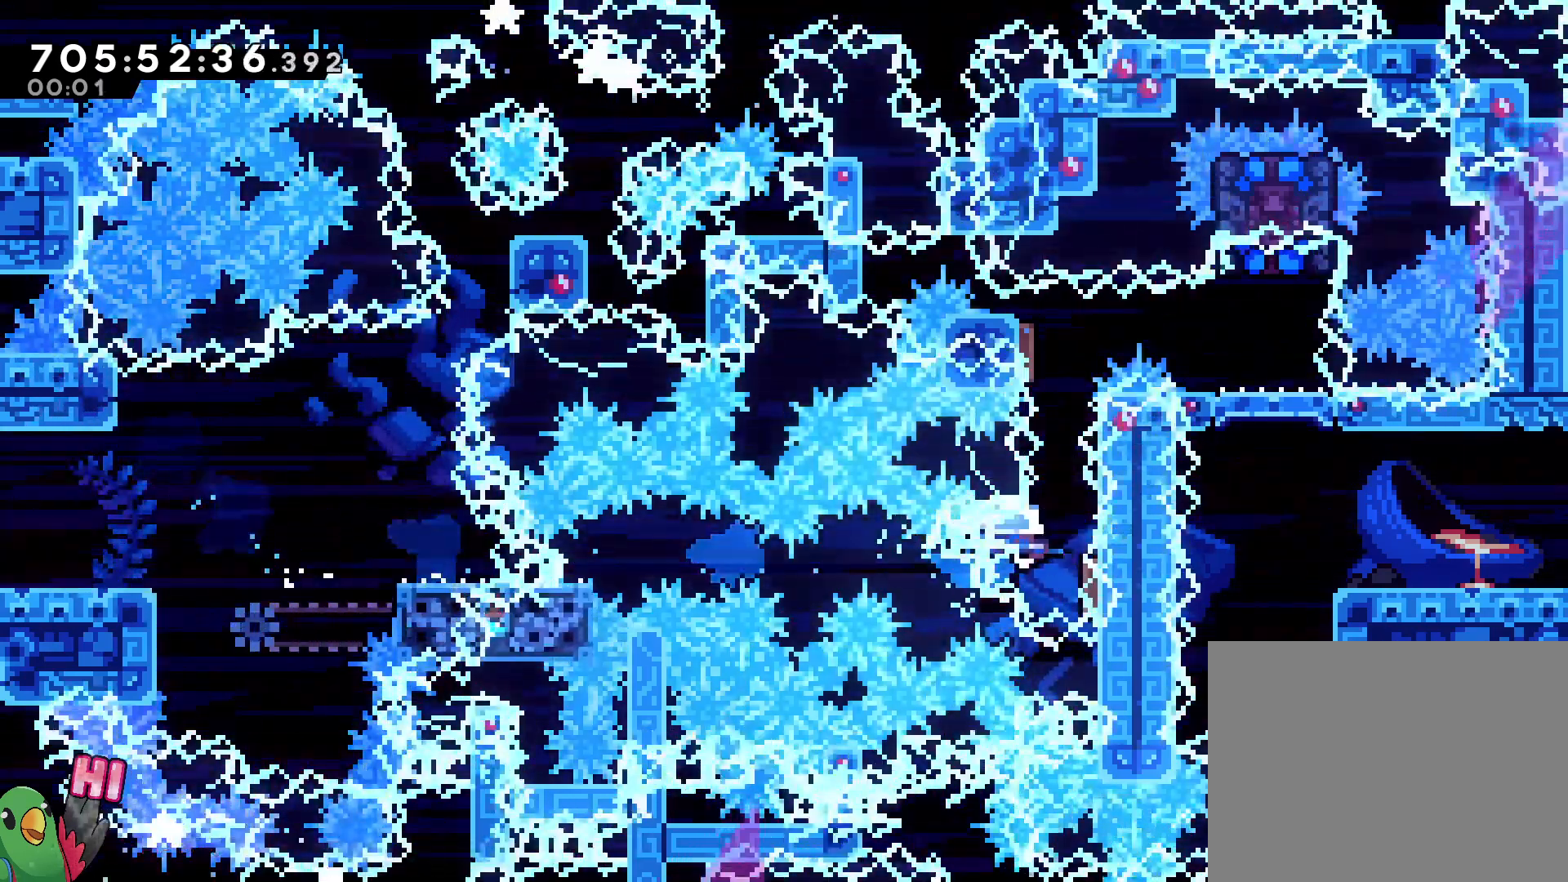
Gameplay with a controller (Nintendo layout); each line is a JSON object with the inputs held at the frame after it (dt_ms = milliseconds from this image to that frame). "events" lists button and stick changes between this image and that frame as [ms after this image, input, new state], when the widget could be followed in between. Not read: DPAD_RIGHT L3 R1 R3 X.
{"dt_ms": 1000, "buttons": [], "left_stick": "center", "right_stick": "center"}
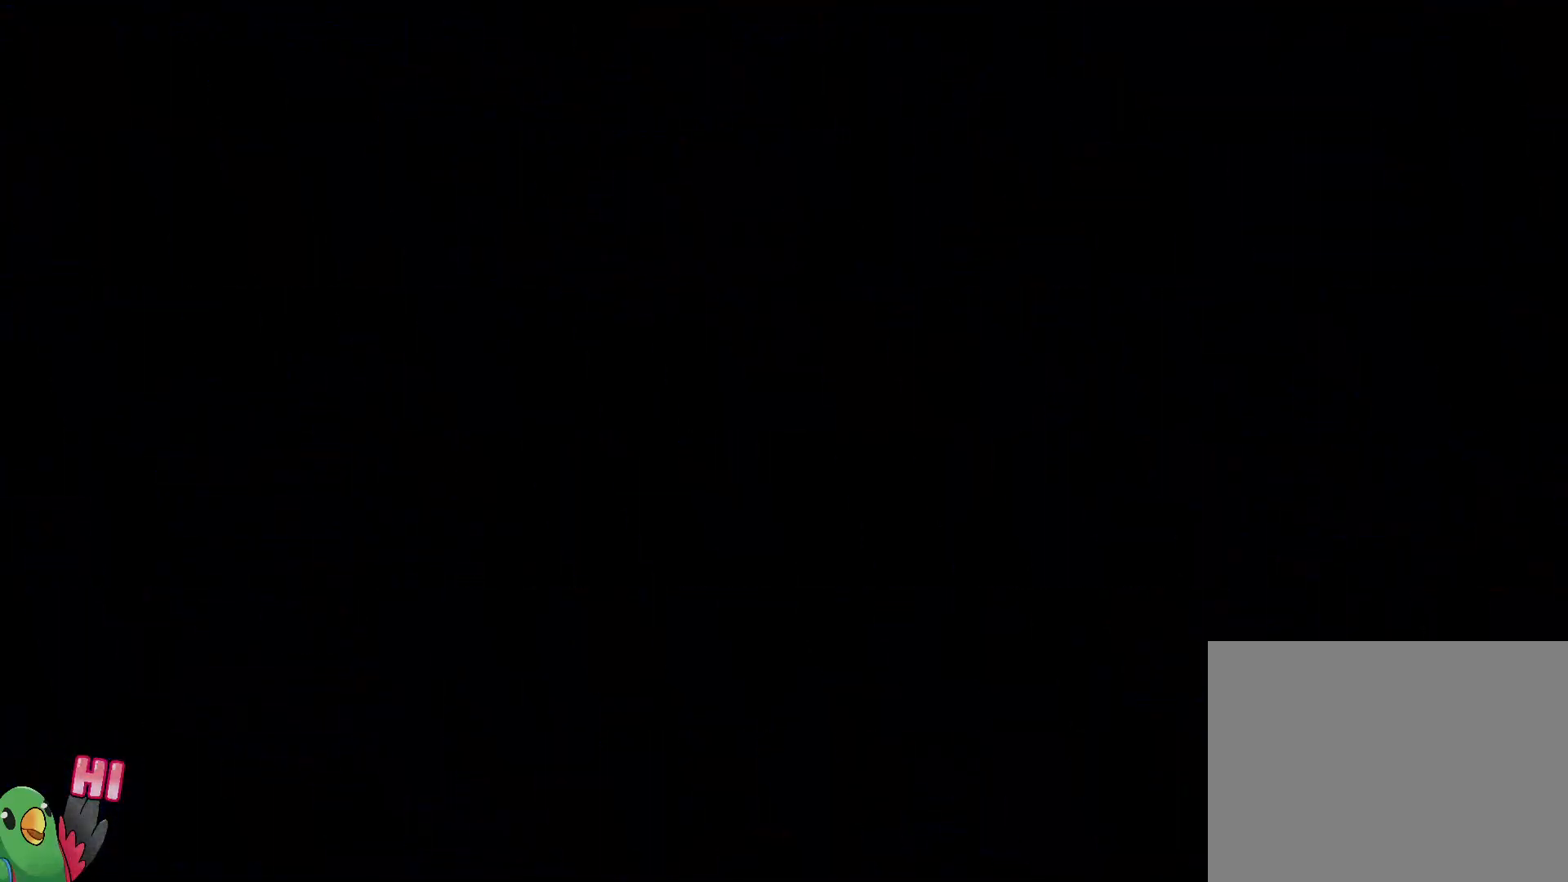
{"dt_ms": 500, "buttons": [], "left_stick": "center", "right_stick": "center", "events": []}
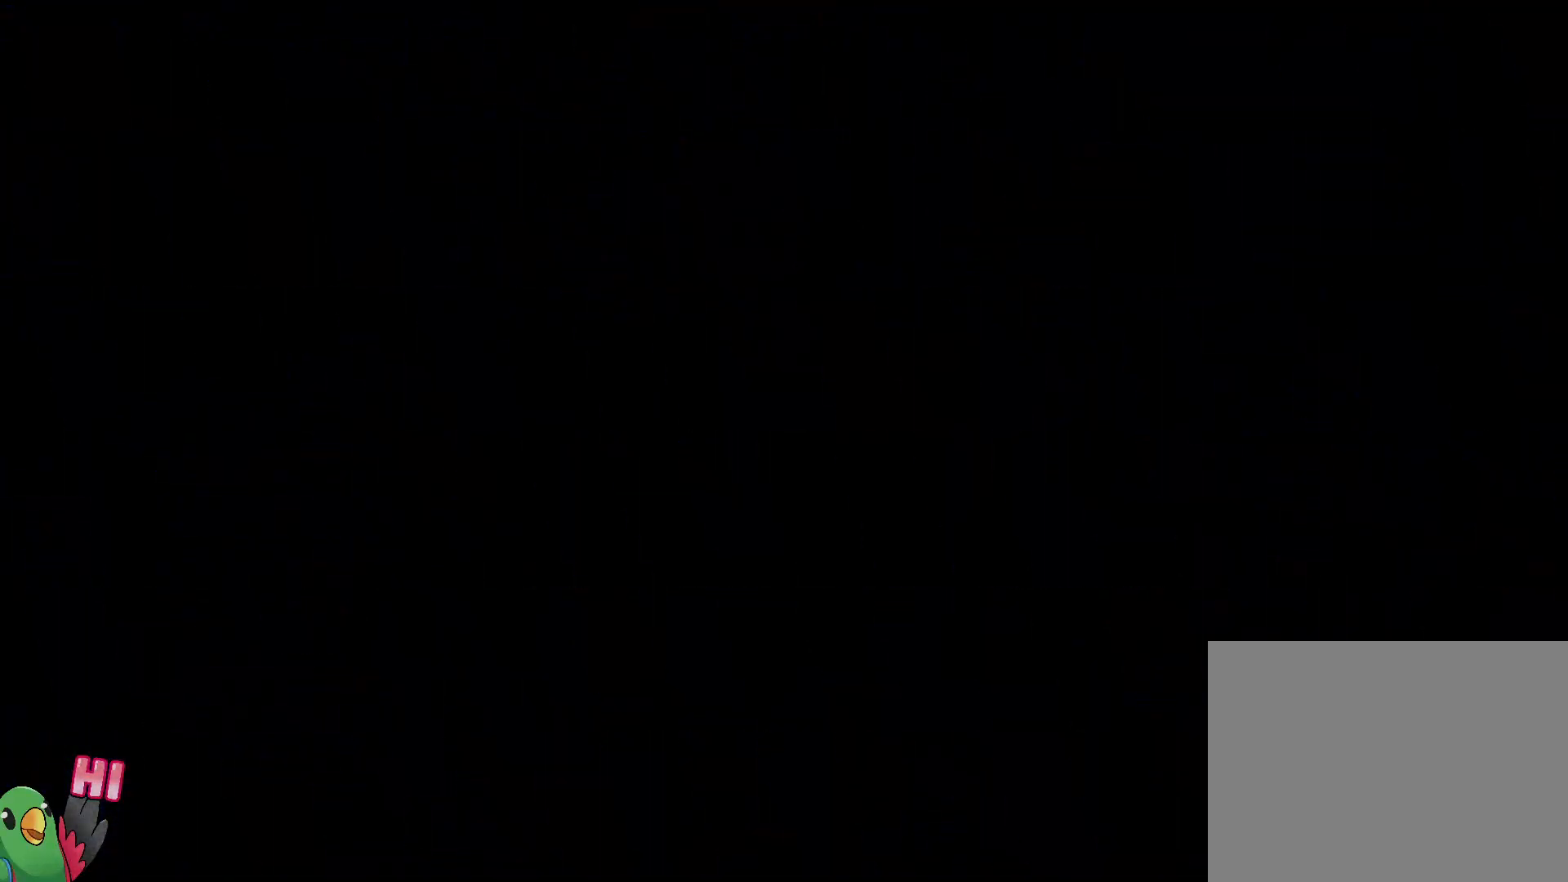
{"dt_ms": 1000, "buttons": [], "left_stick": "down-right", "right_stick": "center"}
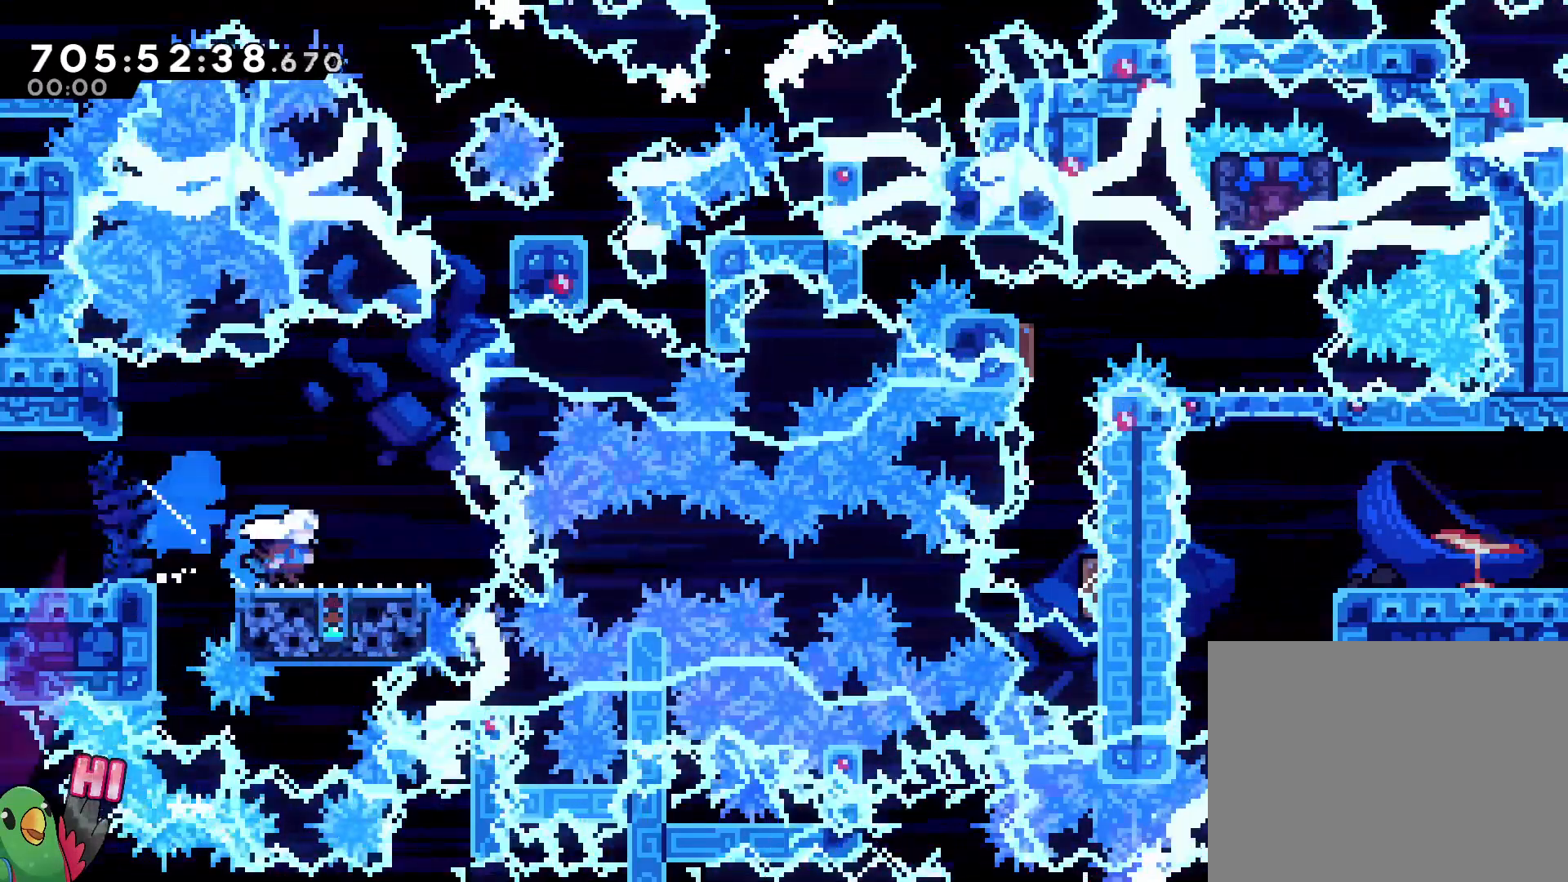
{"dt_ms": 1000, "buttons": ["B"], "left_stick": "center", "right_stick": "center"}
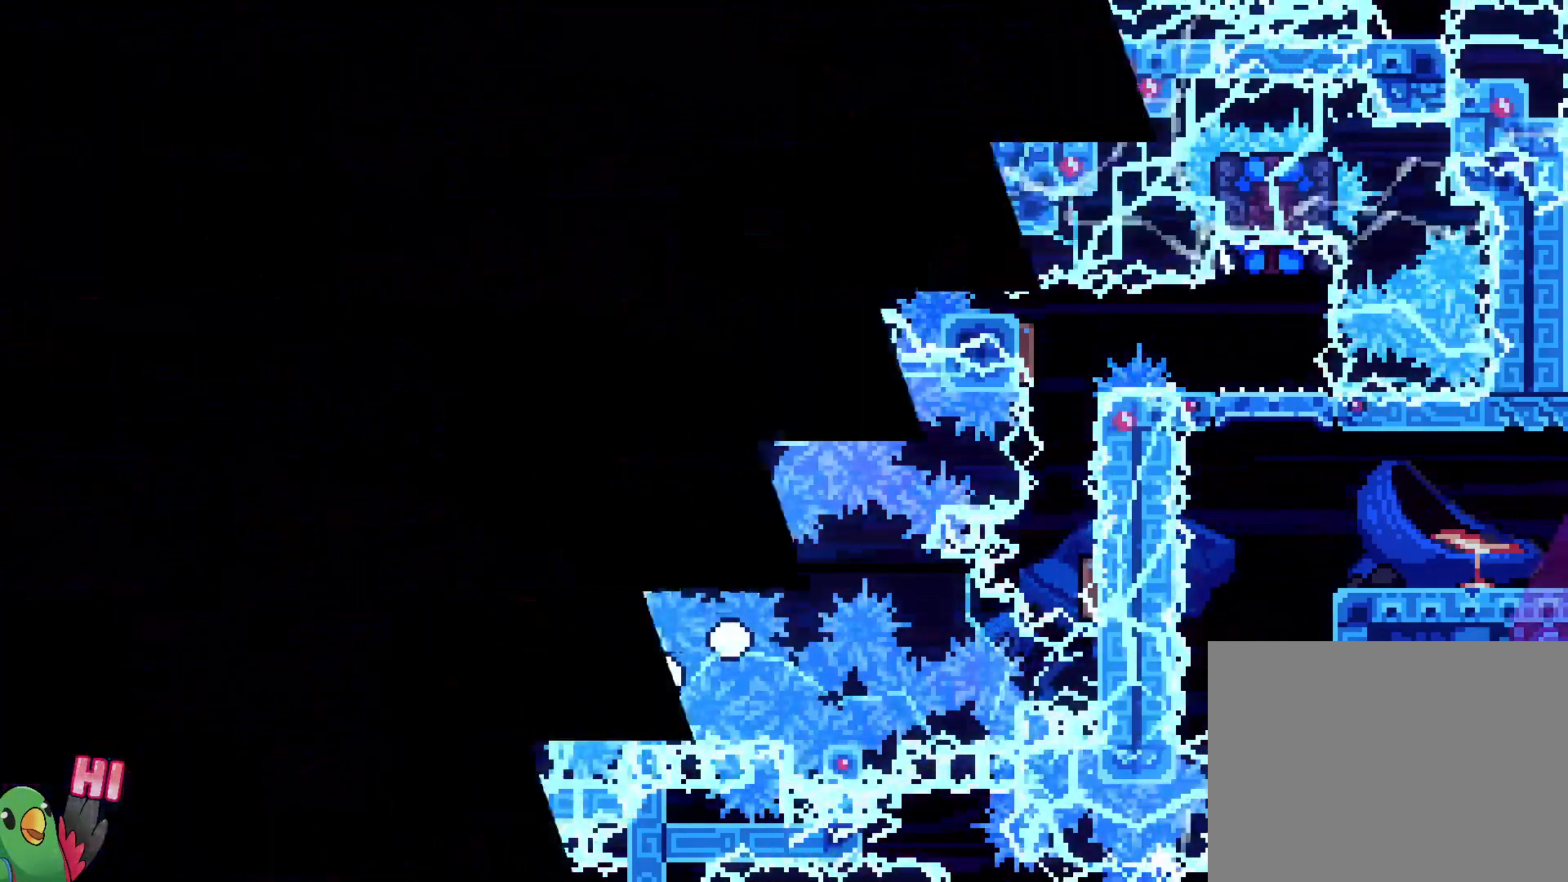
{"dt_ms": 500, "buttons": [], "left_stick": "center", "right_stick": "center", "events": [[167, "B", "up"]]}
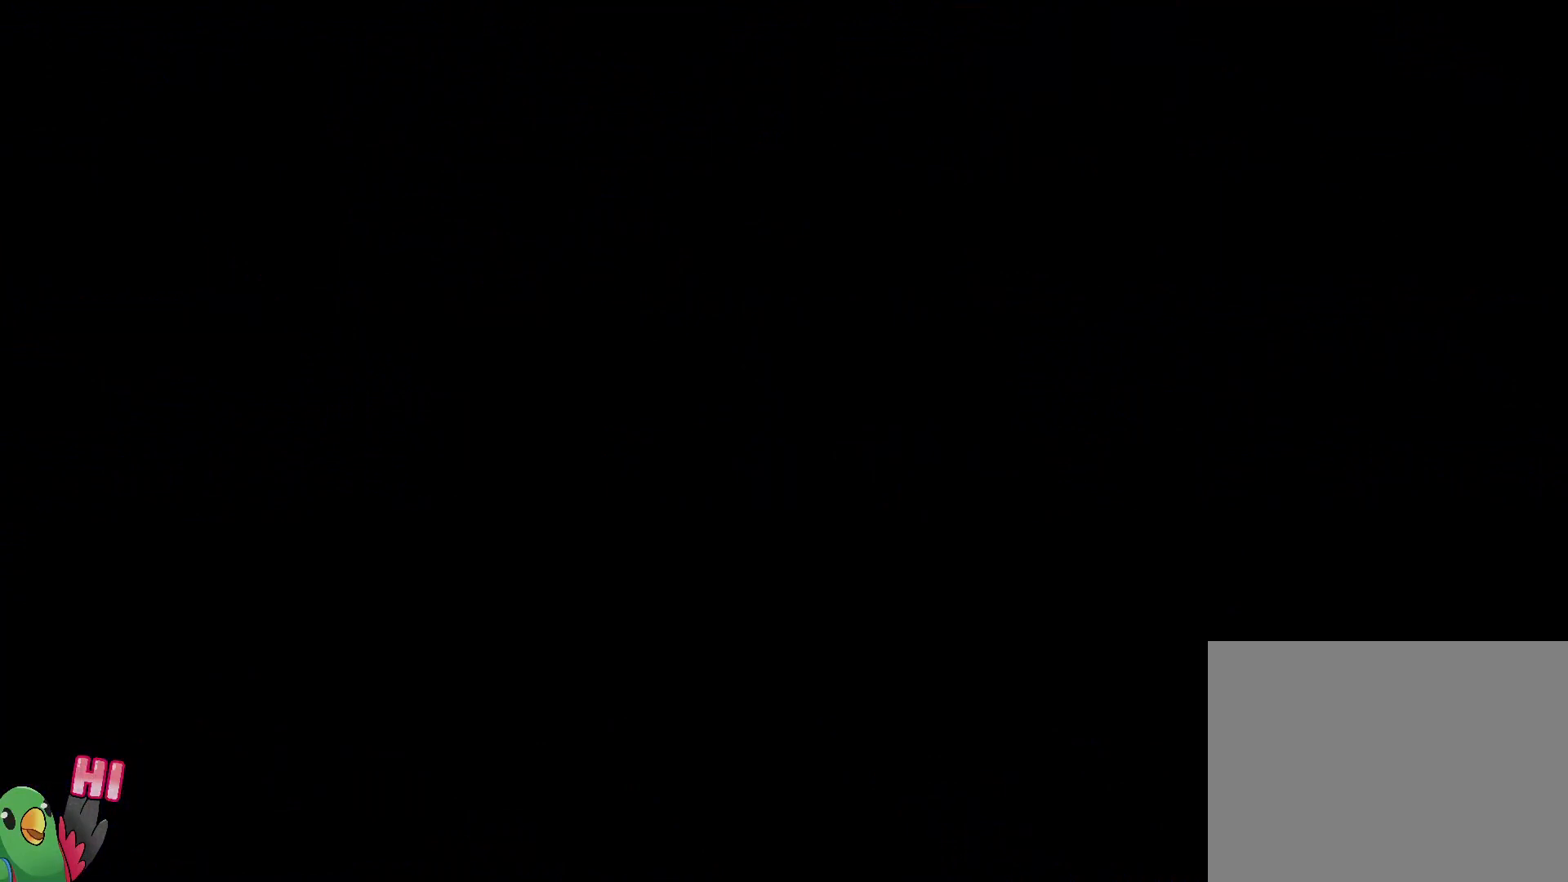
{"dt_ms": 500, "buttons": [], "left_stick": "center", "right_stick": "center", "events": []}